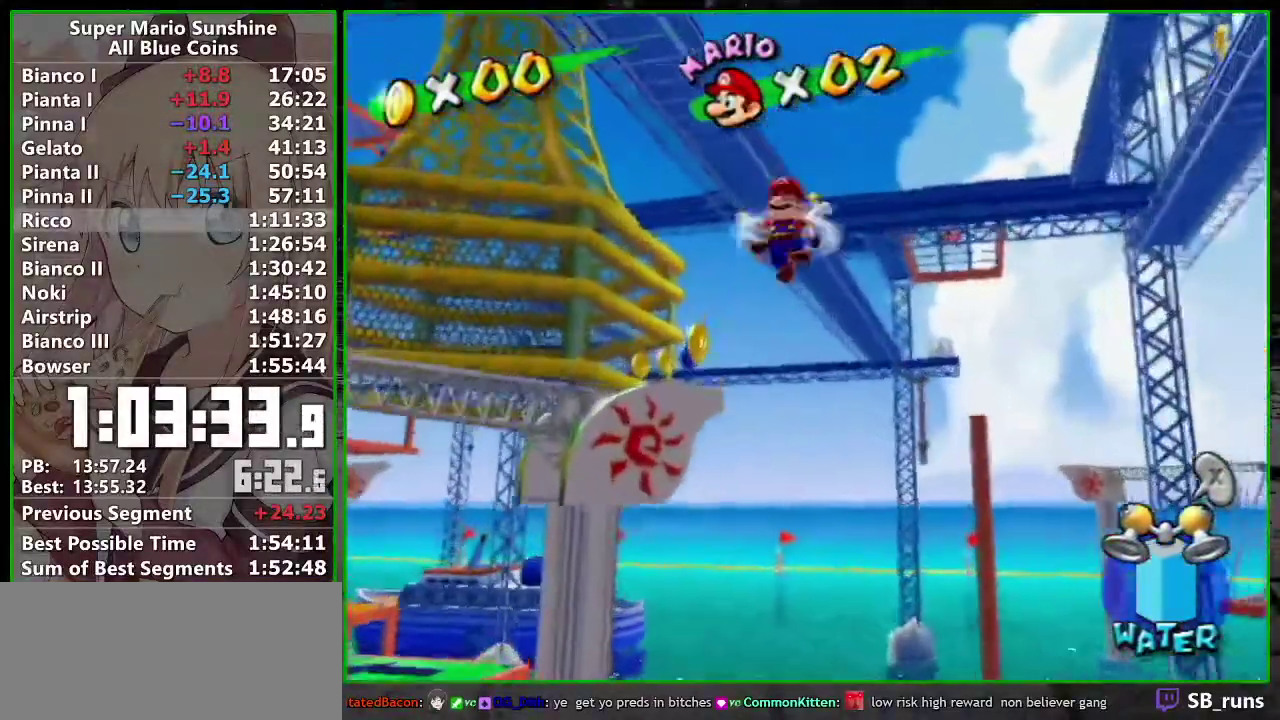
Gameplay with a controller (Nintendo layout); each line is a JSON object with the inputs held at the frame after it. "events" lists button and stick changes between this image and that frame as [ms after this image, input, new state], when the widget could be followed in between. Not read: L3 R3 right_stick.
{"buttons": ["R1"], "left_stick": "up", "events": [[117, "R1", "down"], [200, "A", "up"], [200, "left_stick", "up"]]}
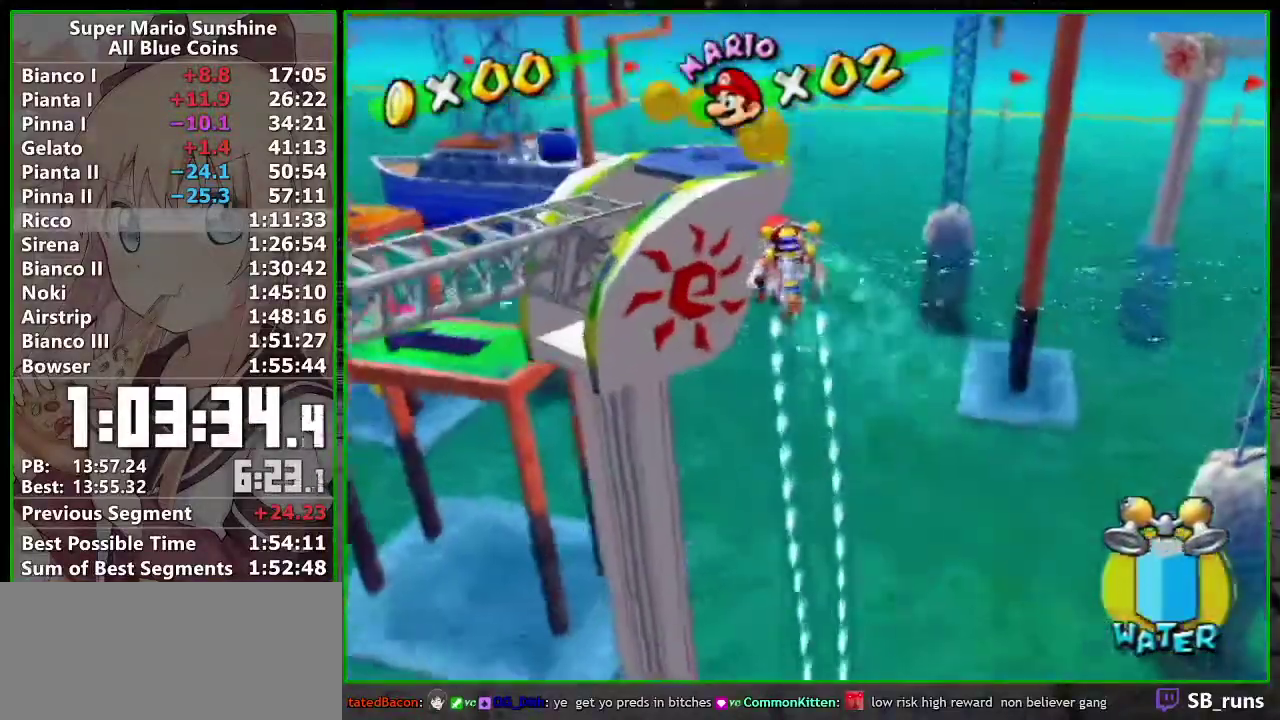
{"buttons": ["R1"], "left_stick": "up", "events": [[367, "left_stick", "up-right"], [467, "left_stick", "up"]]}
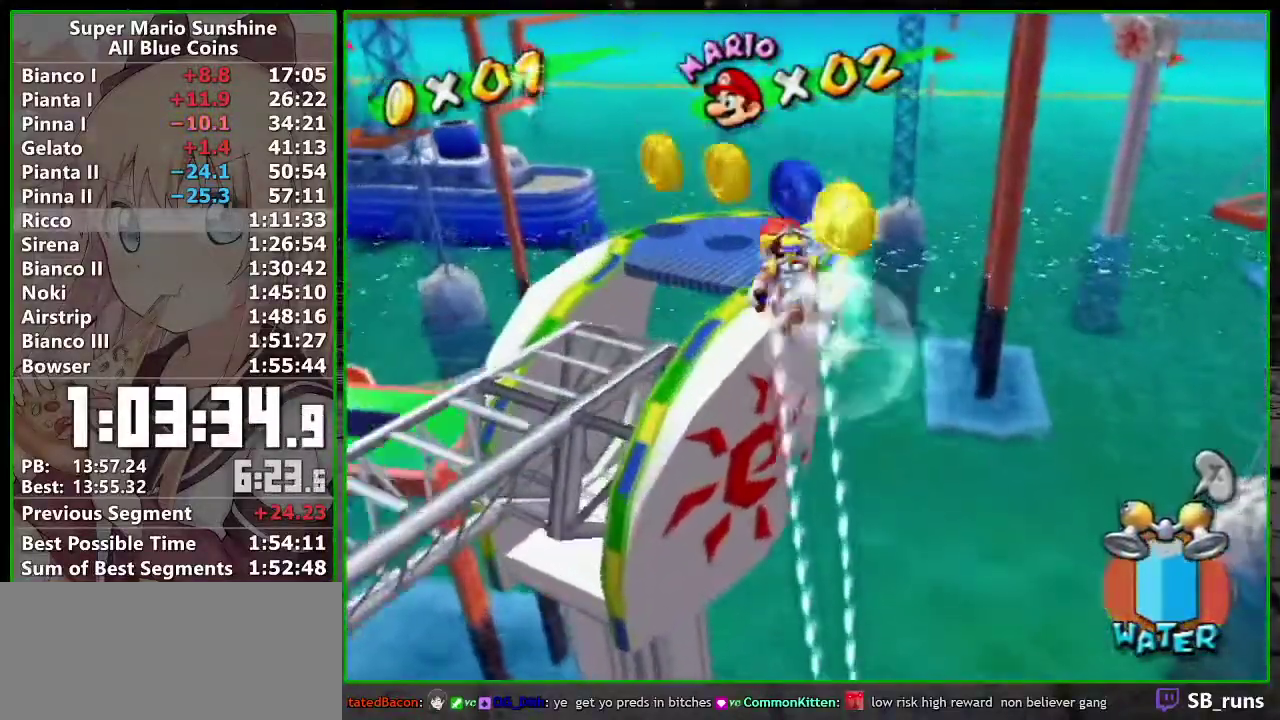
{"buttons": [], "left_stick": "up-left", "events": [[50, "left_stick", "up-left"], [267, "R1", "up"], [400, "A", "down"], [483, "A", "up"]]}
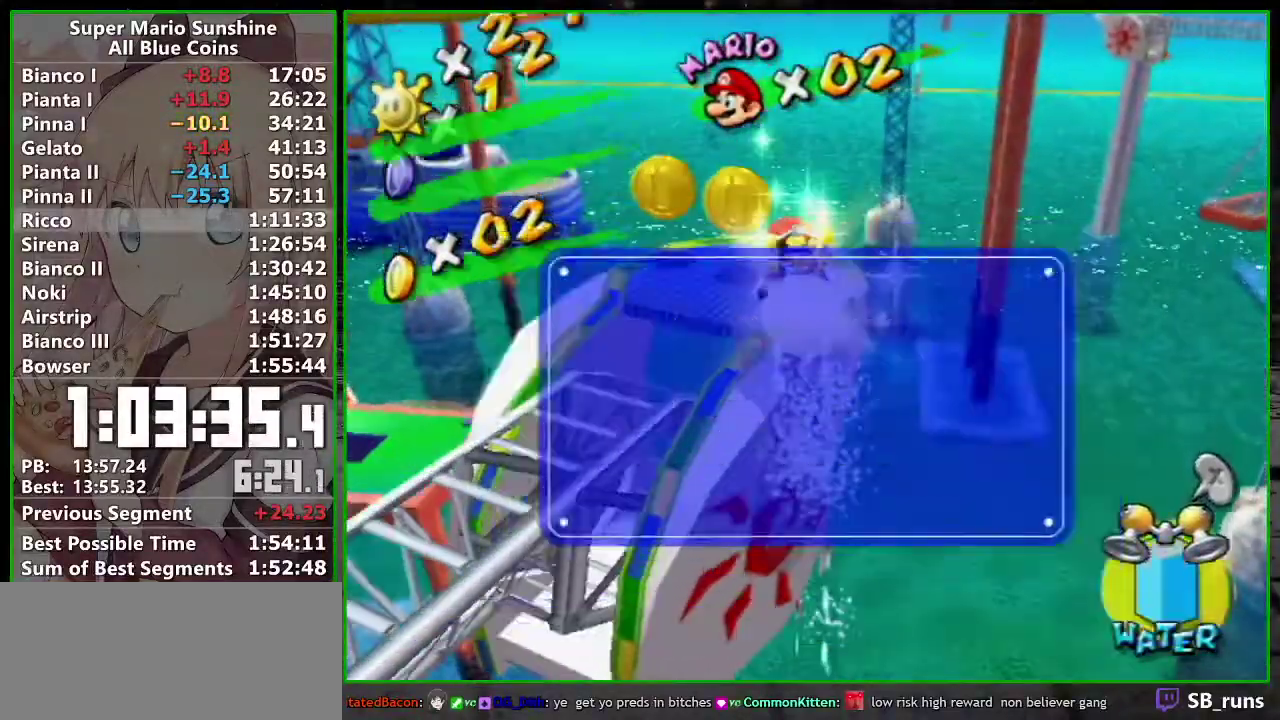
{"buttons": ["A"], "left_stick": "up", "events": [[117, "left_stick", "up"], [167, "left_stick", "up-left"], [400, "left_stick", "up"], [483, "A", "down"]]}
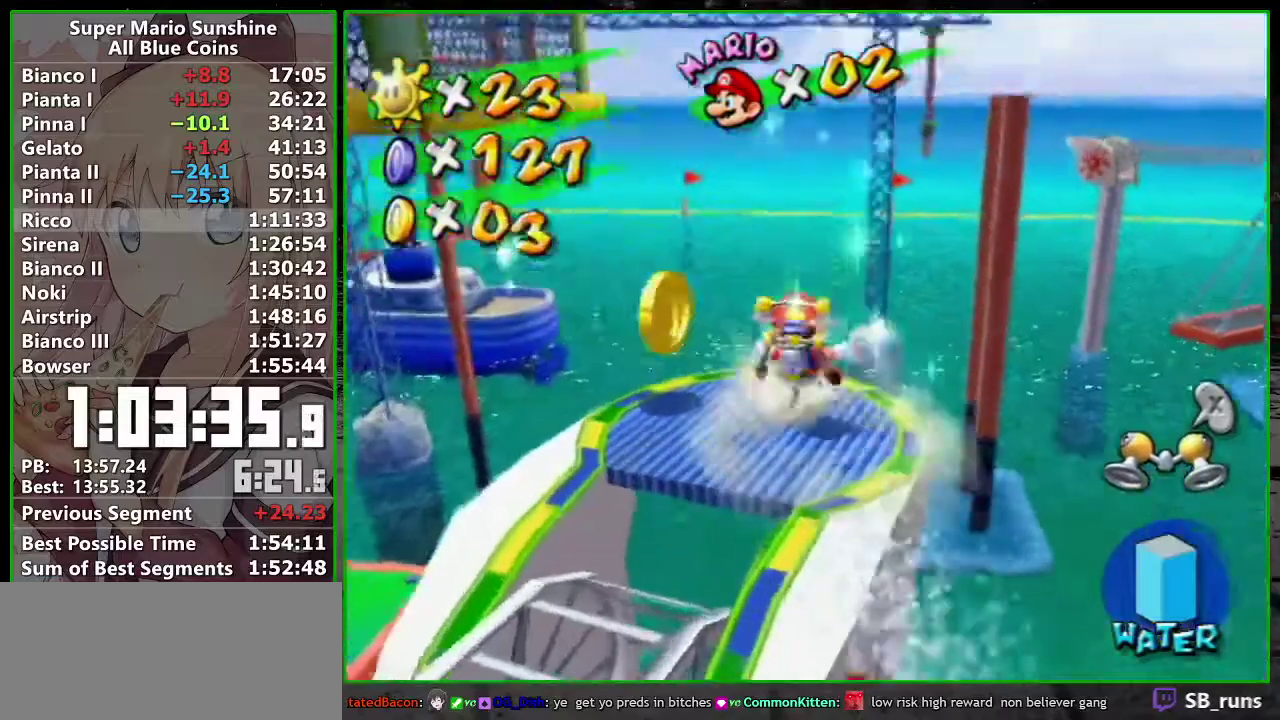
{"buttons": ["A"], "left_stick": "up", "events": [[183, "left_stick", "up-left"], [417, "left_stick", "up"]]}
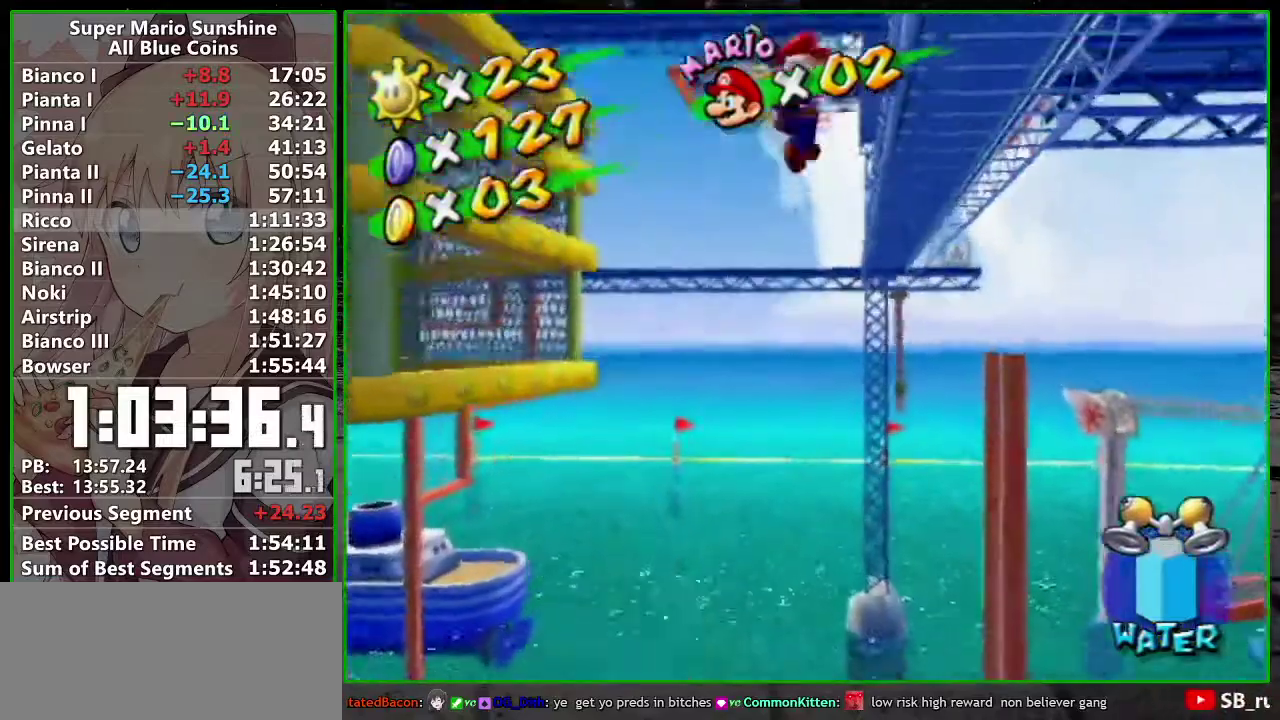
{"buttons": ["R1"], "left_stick": "up-right", "events": [[133, "R1", "down"], [167, "left_stick", "up-right"], [267, "A", "up"]]}
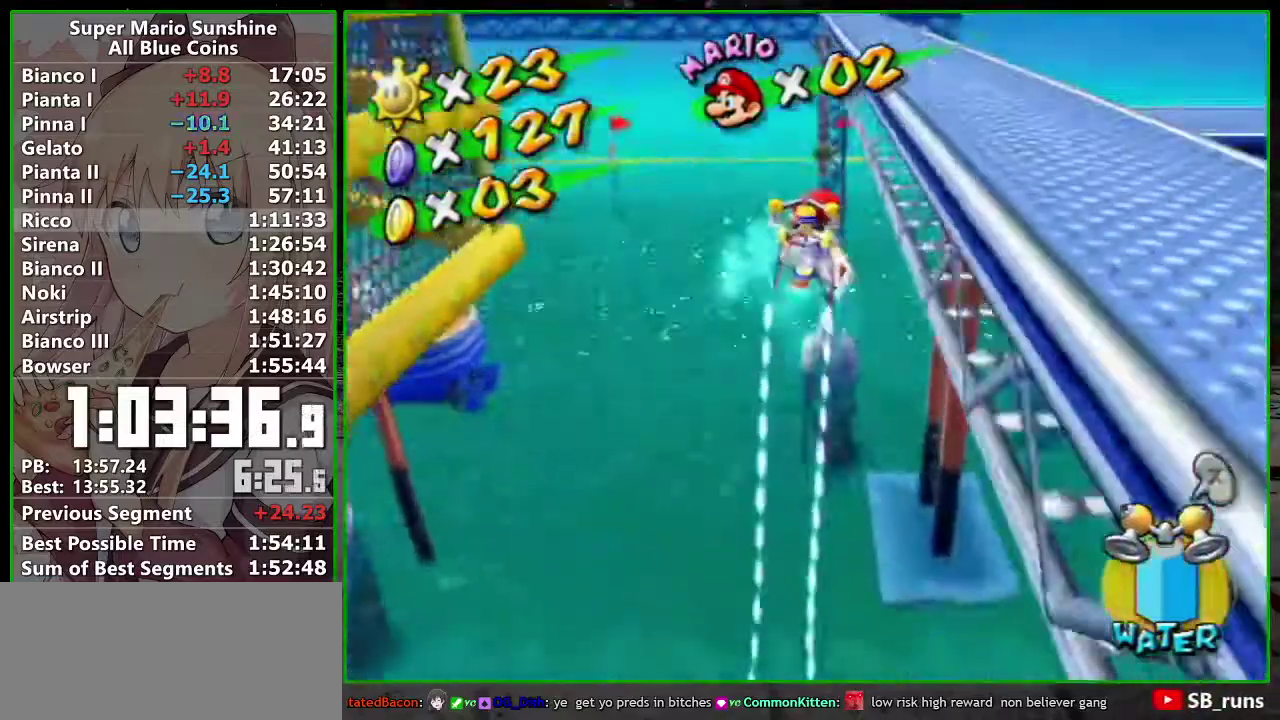
{"buttons": ["R1"], "left_stick": "up", "events": [[83, "left_stick", "up"], [267, "left_stick", "up-right"], [400, "left_stick", "up"]]}
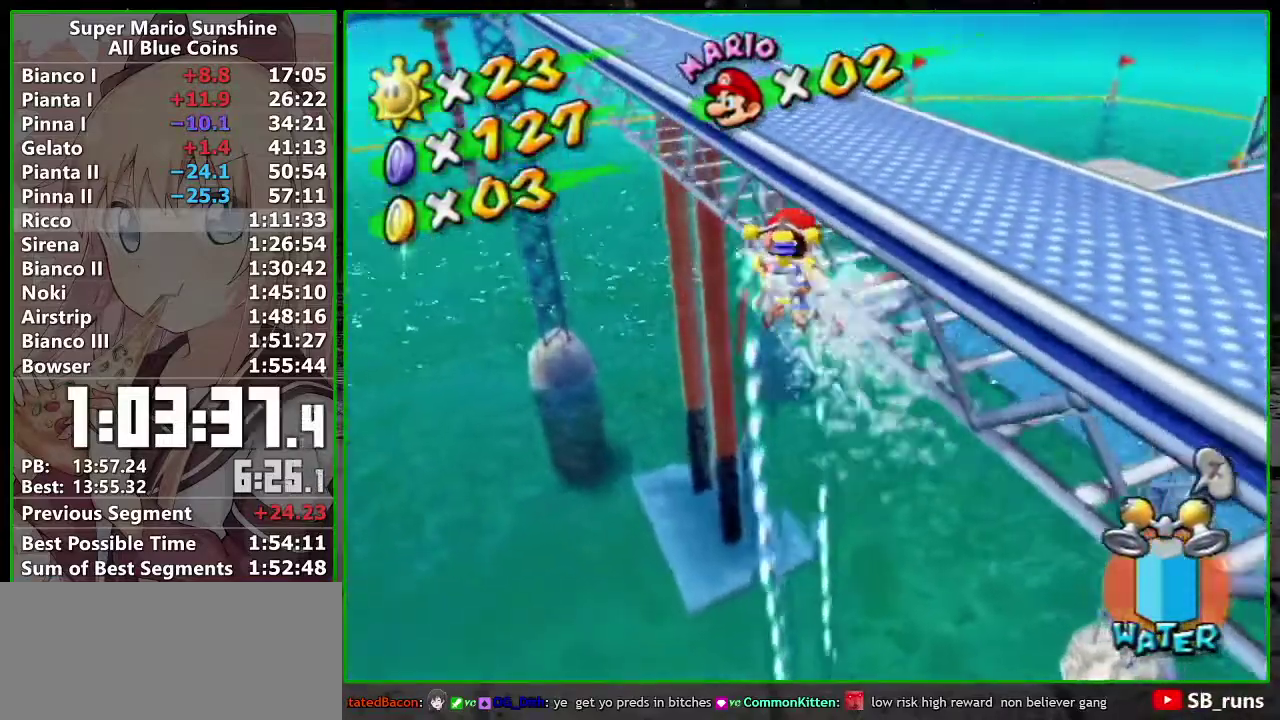
{"buttons": ["R1"], "left_stick": "up", "events": []}
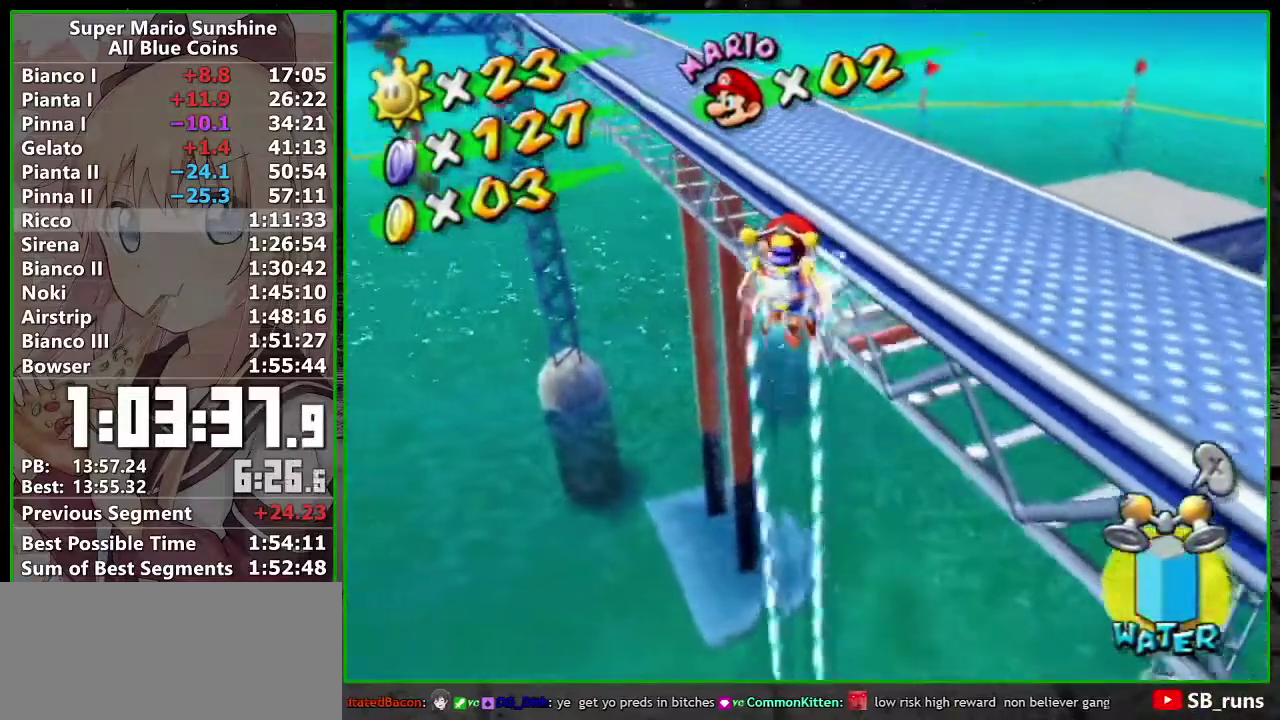
{"buttons": ["X"], "left_stick": "up", "events": [[167, "R1", "up"], [267, "A", "down"], [367, "A", "up"], [483, "X", "down"]]}
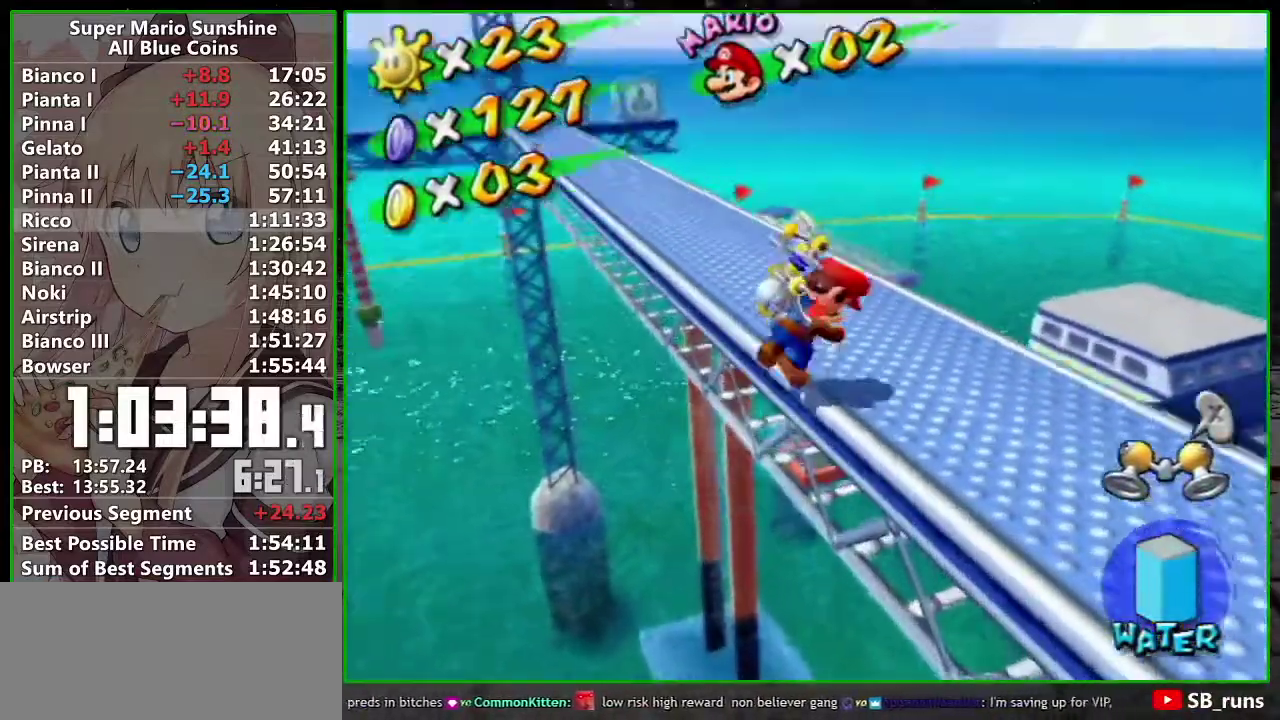
{"buttons": ["R1"], "left_stick": "up", "events": [[83, "X", "up"], [500, "R1", "down"]]}
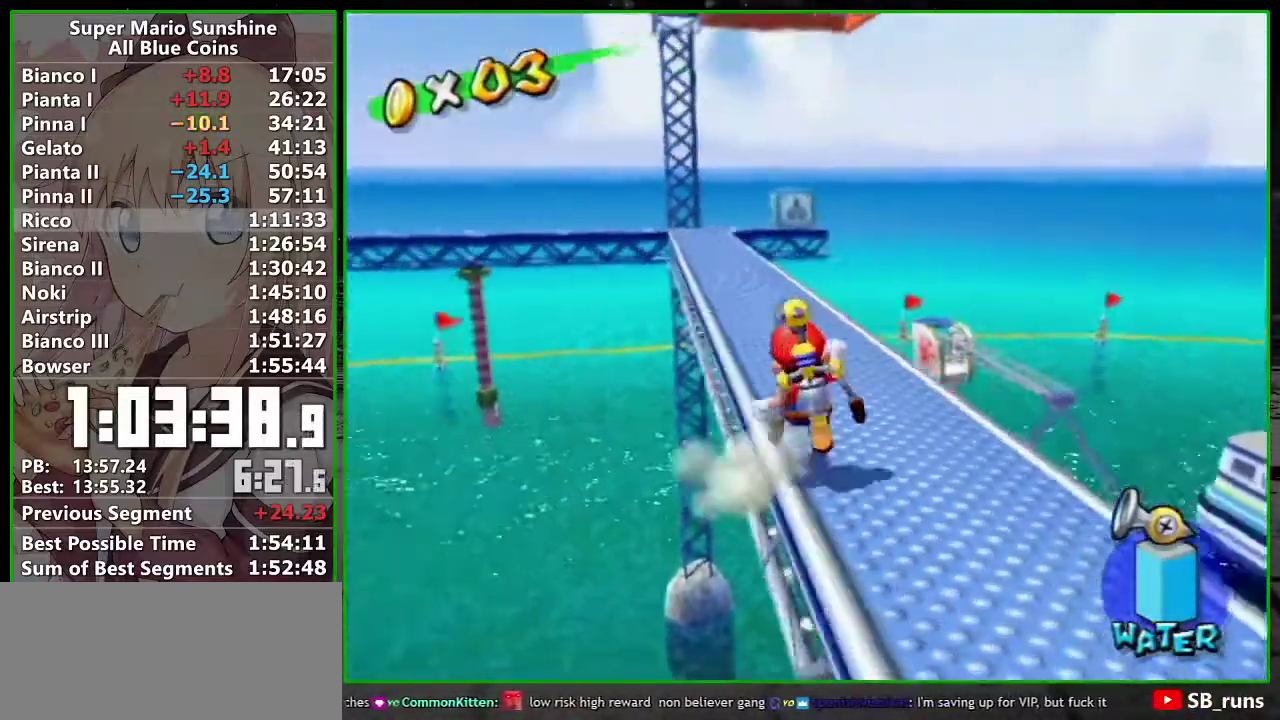
{"buttons": [], "left_stick": "up", "events": [[150, "X", "down"], [233, "X", "up"], [267, "R1", "up"], [333, "B", "down"], [400, "B", "up"]]}
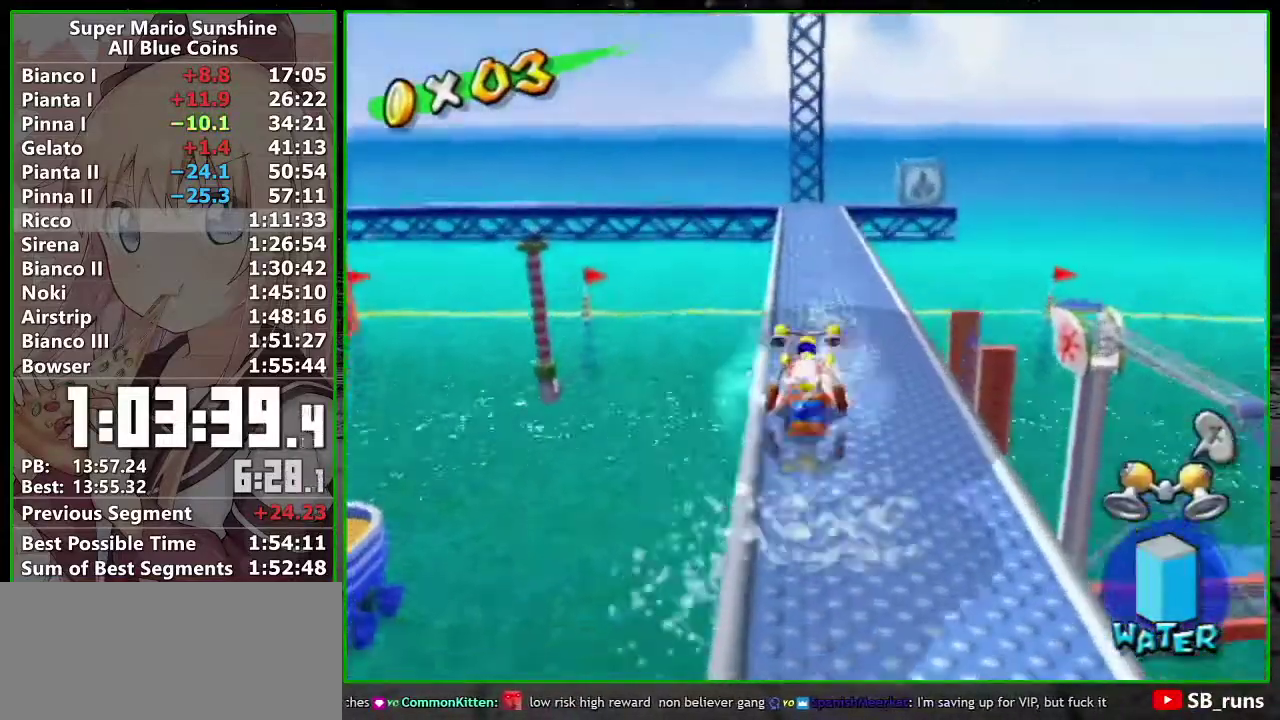
{"buttons": [], "left_stick": "up", "events": []}
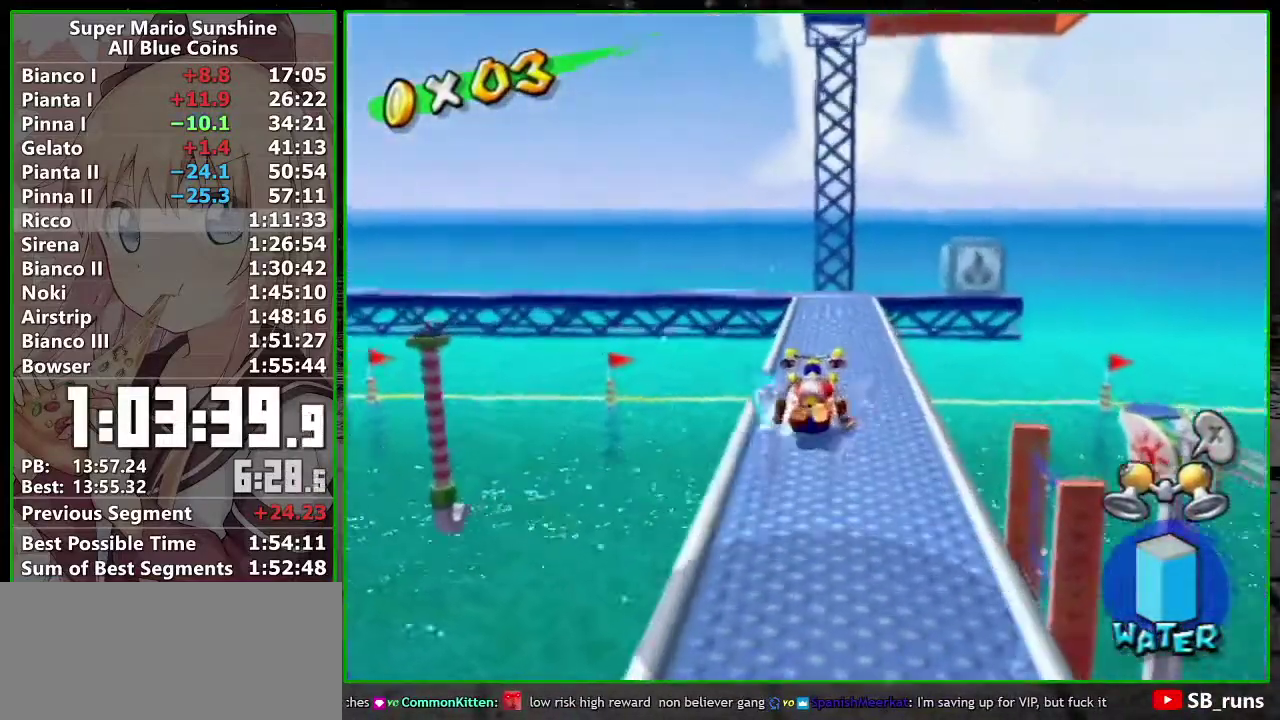
{"buttons": [], "left_stick": "up-right", "events": [[333, "A", "down"], [383, "A", "up"], [483, "left_stick", "up-right"]]}
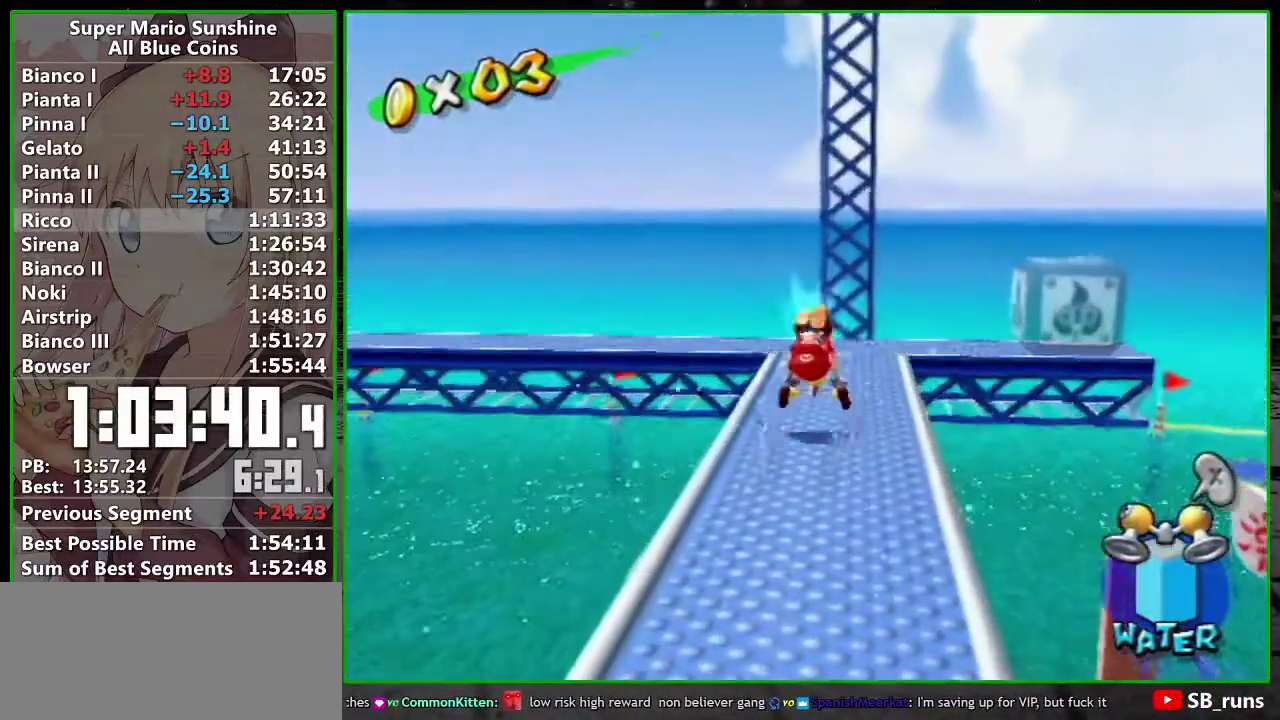
{"buttons": ["A"], "left_stick": "up", "events": [[100, "left_stick", "up"], [417, "A", "down"]]}
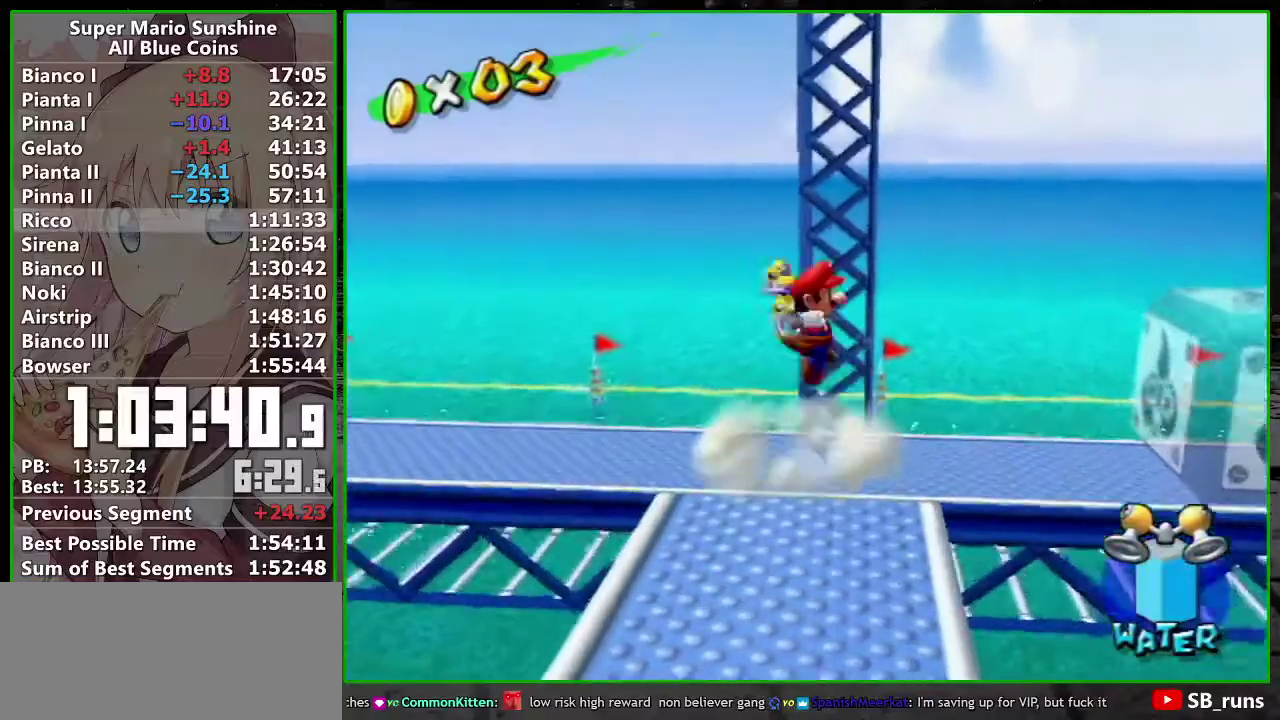
{"buttons": ["A"], "left_stick": "up", "events": [[233, "left_stick", "up-left"], [367, "left_stick", "up"]]}
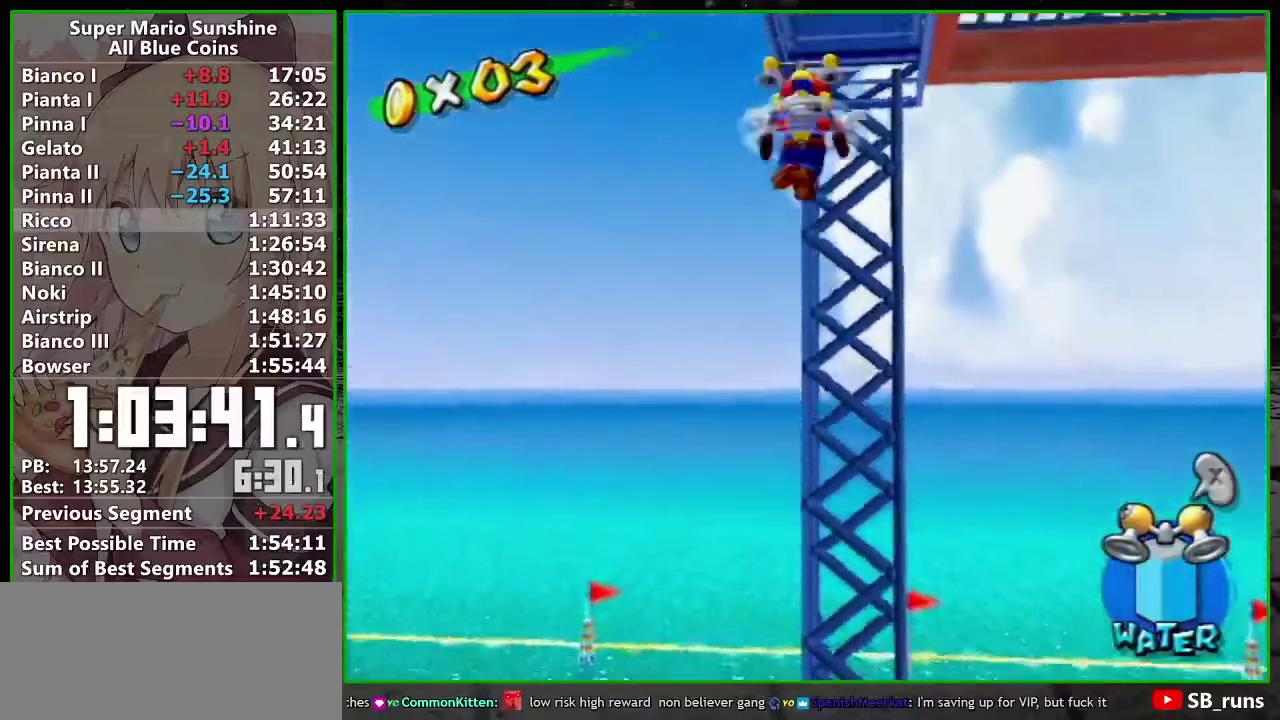
{"buttons": ["A"], "left_stick": "down-right"}
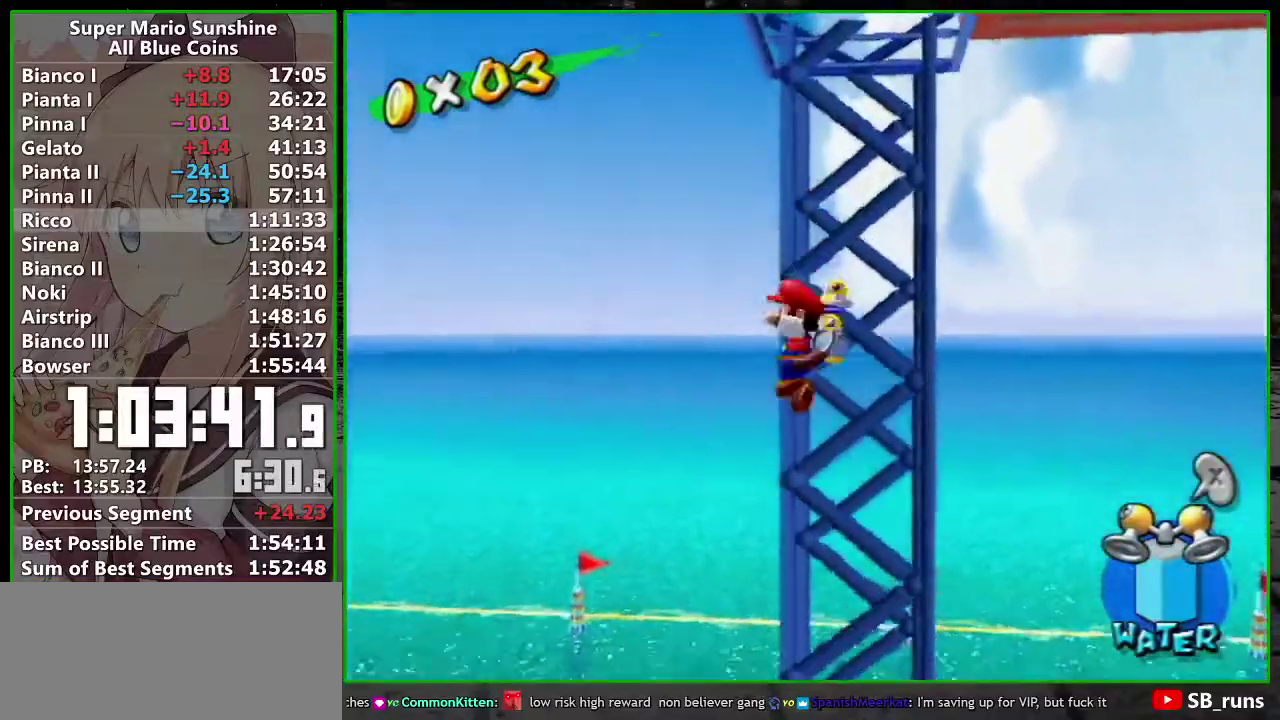
{"buttons": ["A"], "left_stick": "left"}
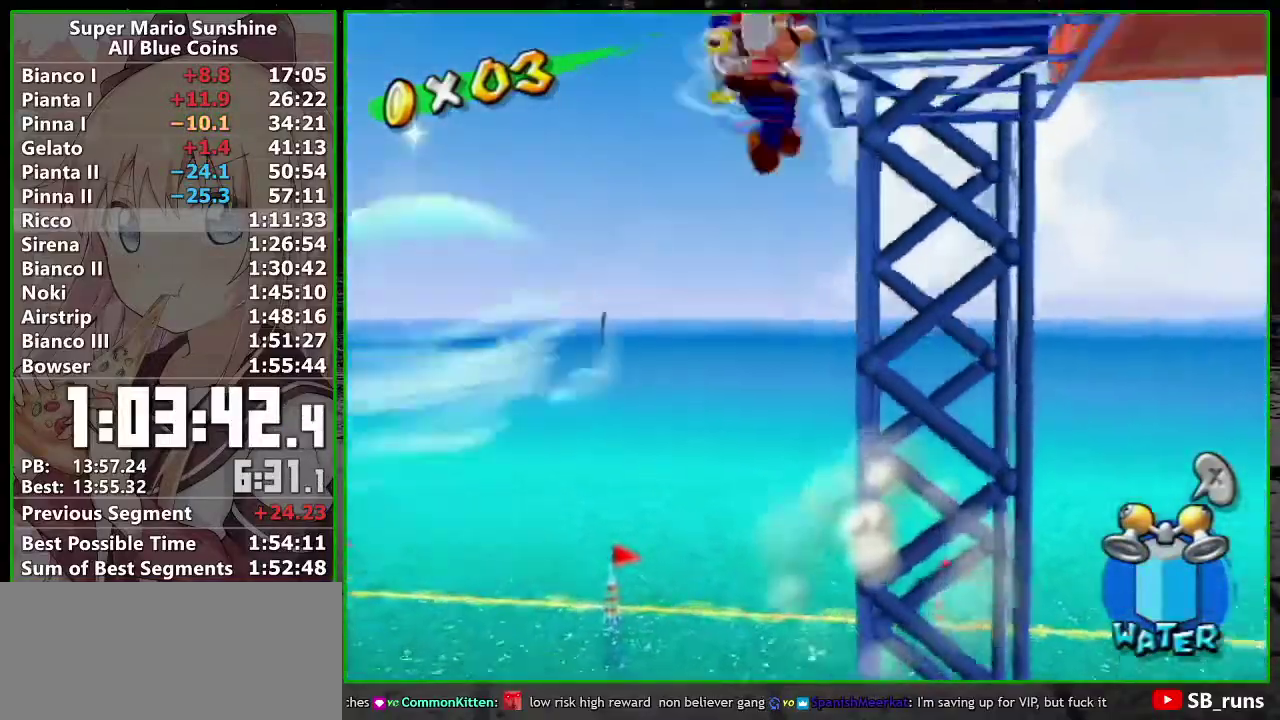
{"buttons": ["R1"], "left_stick": "right", "events": [[150, "R1", "down"], [183, "left_stick", "down-right"], [267, "A", "up"], [367, "left_stick", "right"]]}
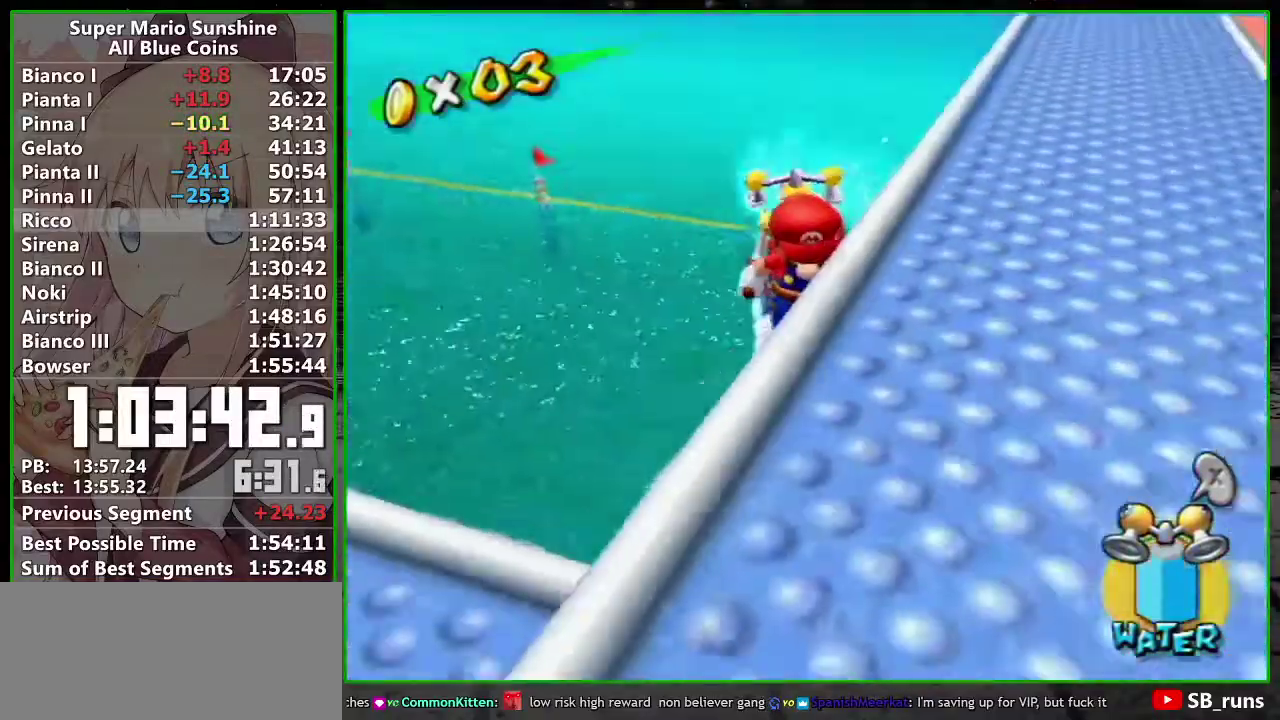
{"buttons": [], "left_stick": "up-right", "events": [[300, "left_stick", "up-right"], [483, "R1", "up"]]}
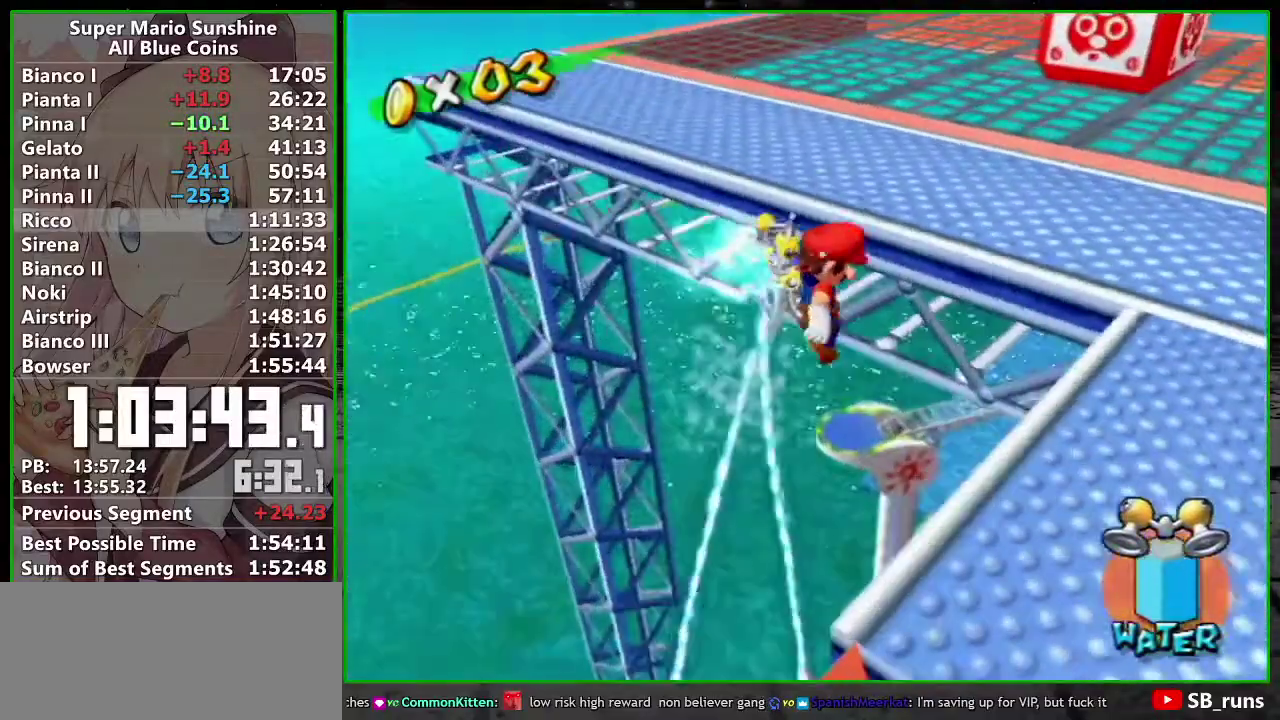
{"buttons": [], "left_stick": "up-right", "events": [[117, "A", "down"], [200, "A", "up"]]}
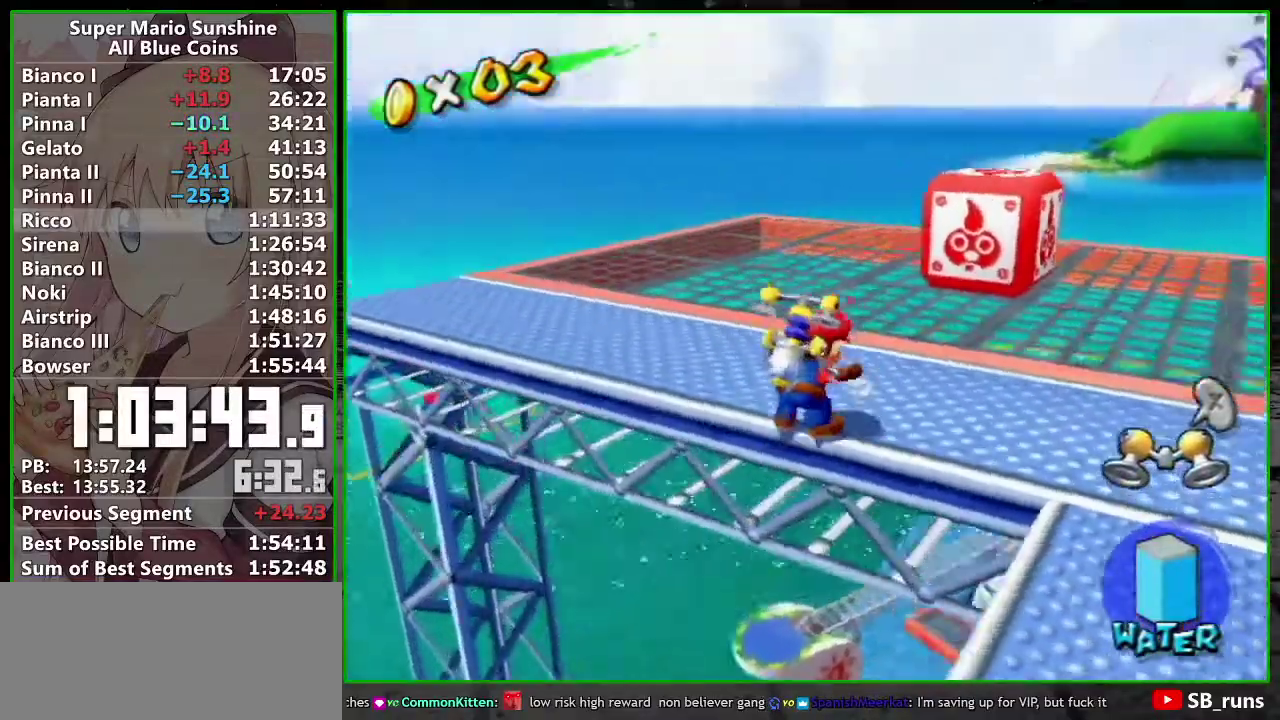
{"buttons": ["B"], "left_stick": "up", "events": [[83, "left_stick", "up"], [267, "A", "down"], [383, "A", "up"], [417, "B", "down"]]}
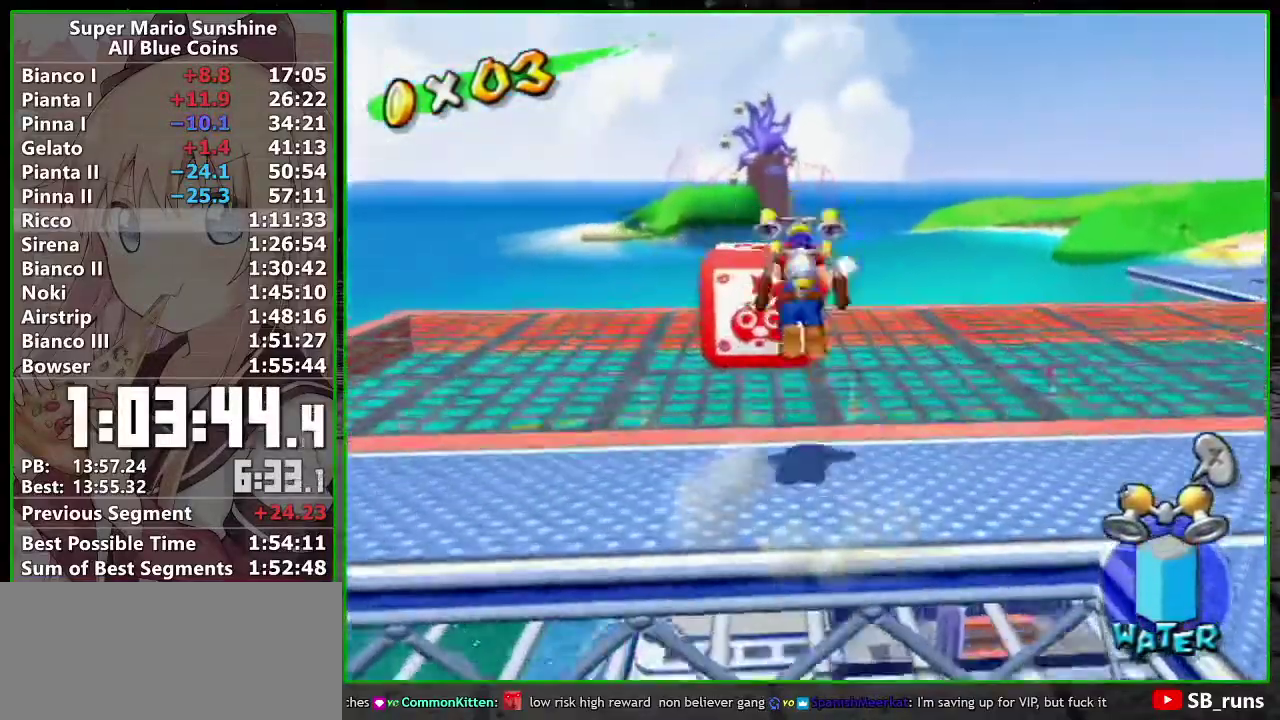
{"buttons": [], "left_stick": "up-left", "events": [[17, "B", "up"], [200, "left_stick", "up-left"], [267, "R1", "down"], [333, "R1", "up"]]}
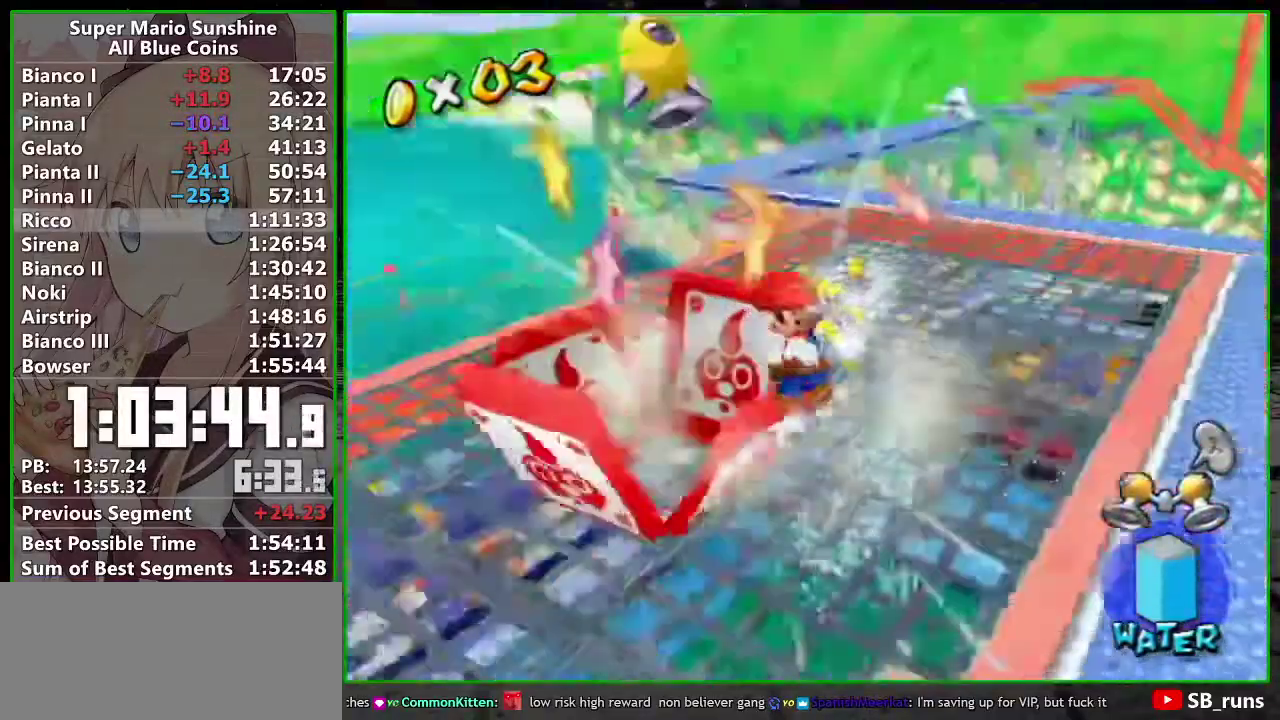
{"buttons": [], "left_stick": "up-left", "events": [[100, "left_stick", "left"], [483, "left_stick", "up-left"]]}
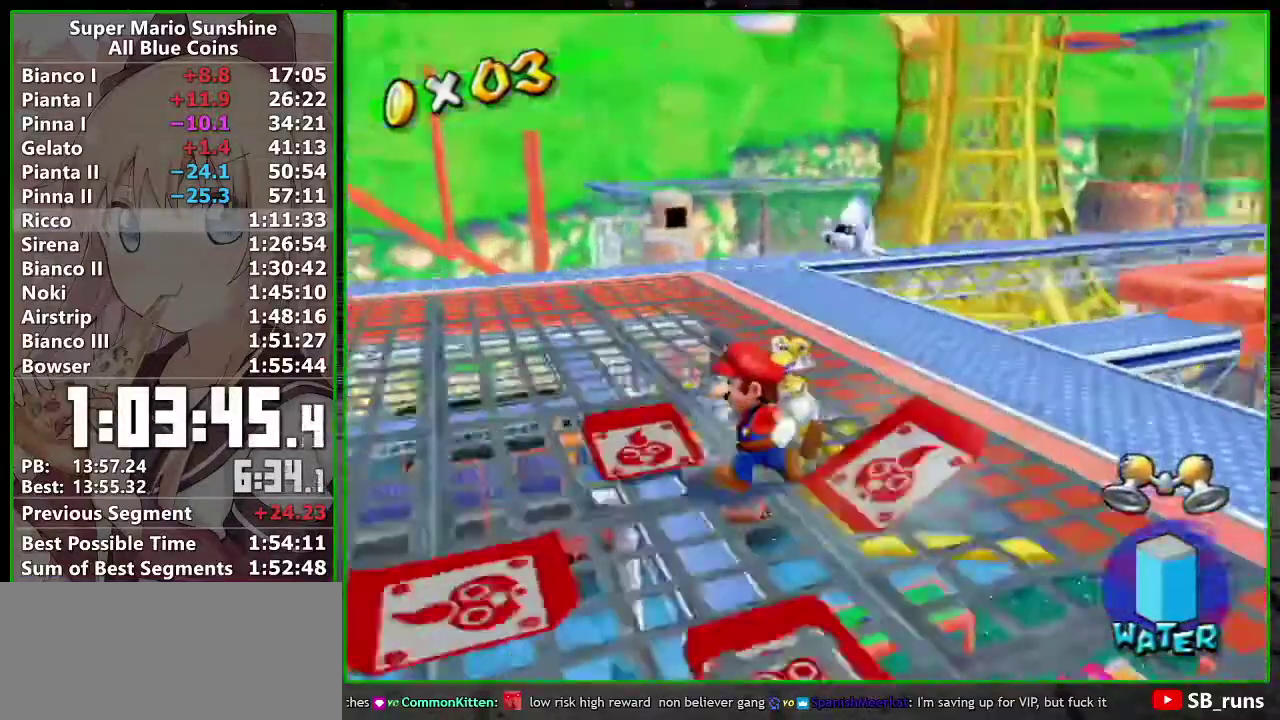
{"buttons": [], "left_stick": "center", "events": [[200, "left_stick", "center"]]}
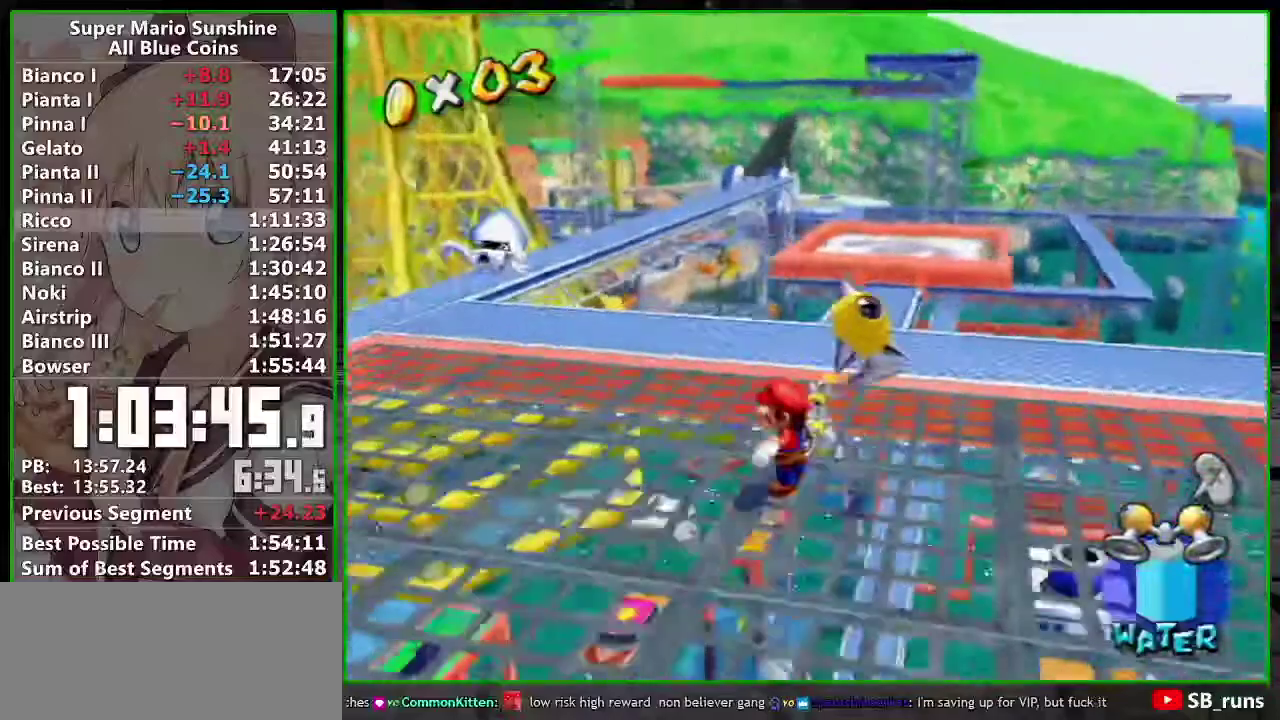
{"buttons": [], "left_stick": "left", "events": [[383, "A", "down"], [417, "left_stick", "left"], [483, "A", "up"]]}
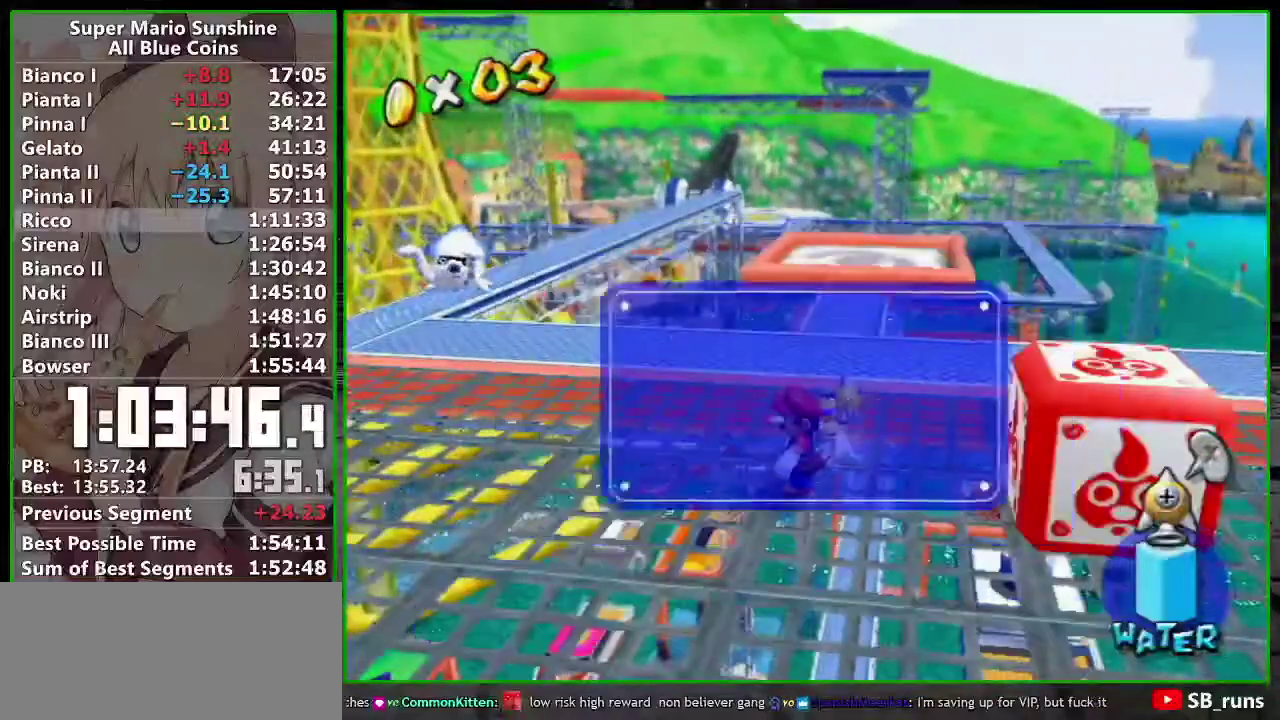
{"buttons": [], "left_stick": "down-left", "events": [[200, "left_stick", "down-left"]]}
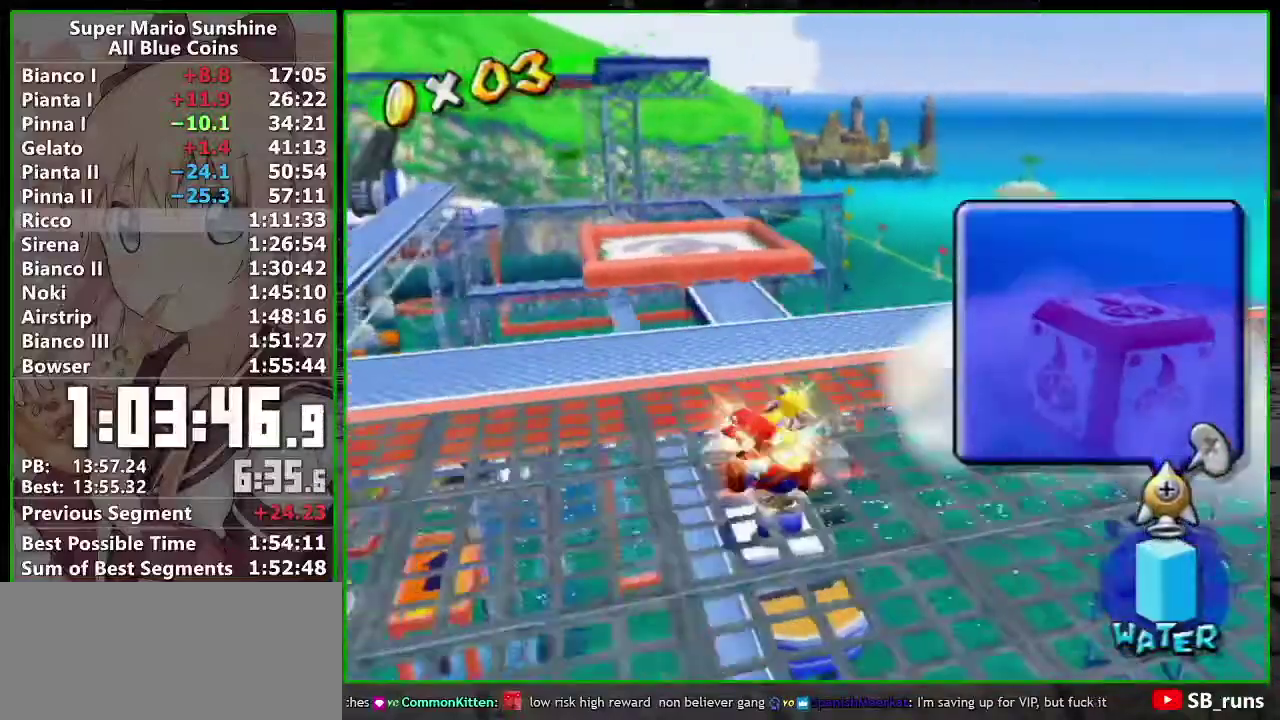
{"buttons": [], "left_stick": "up", "events": [[200, "left_stick", "up-left"], [267, "left_stick", "up"], [367, "B", "down"], [433, "B", "up"]]}
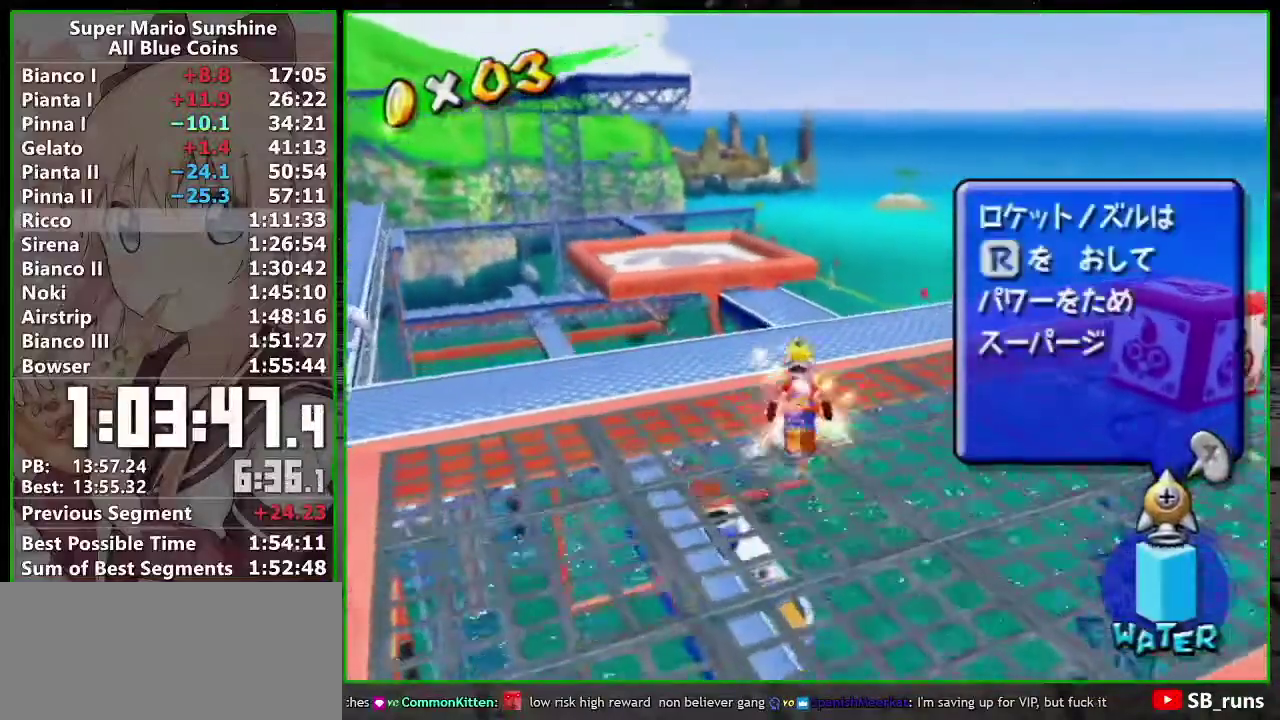
{"buttons": [], "left_stick": "up-left", "events": [[233, "A", "down"], [283, "left_stick", "up-left"], [483, "A", "up"]]}
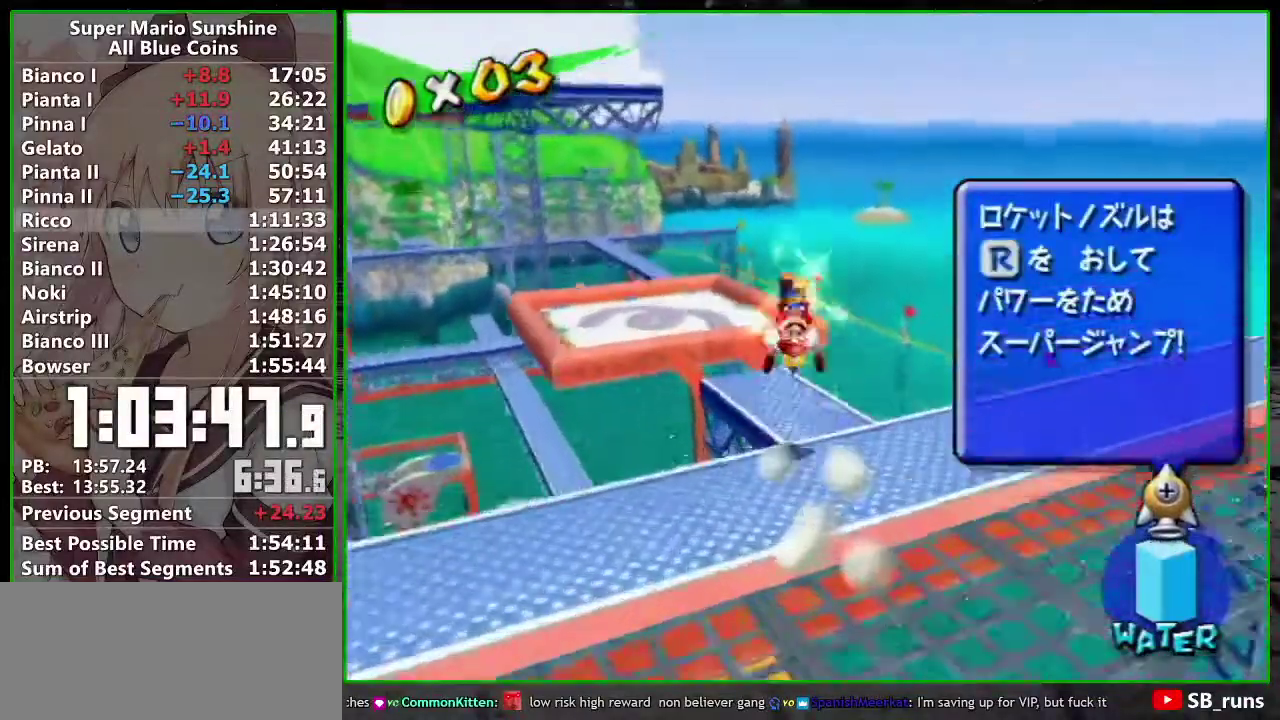
{"buttons": ["R1"], "left_stick": "up", "events": [[233, "R1", "down"], [383, "left_stick", "up"]]}
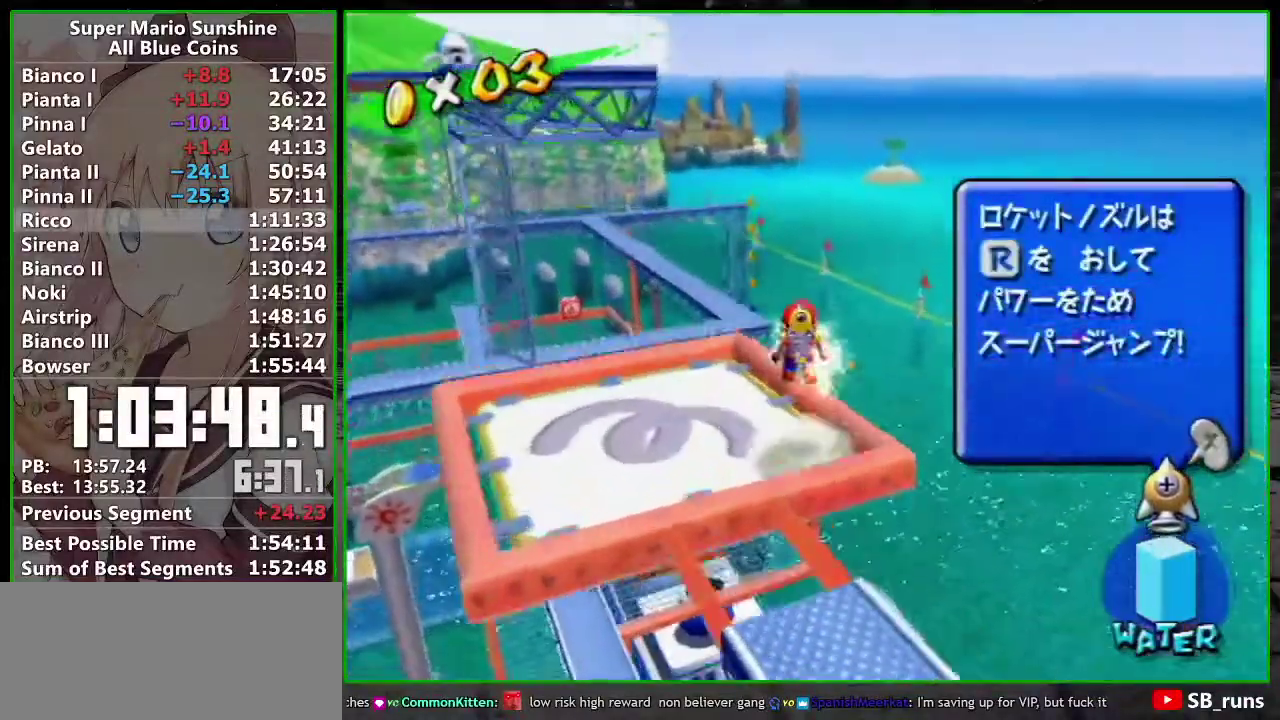
{"buttons": ["R1"], "left_stick": "up", "events": []}